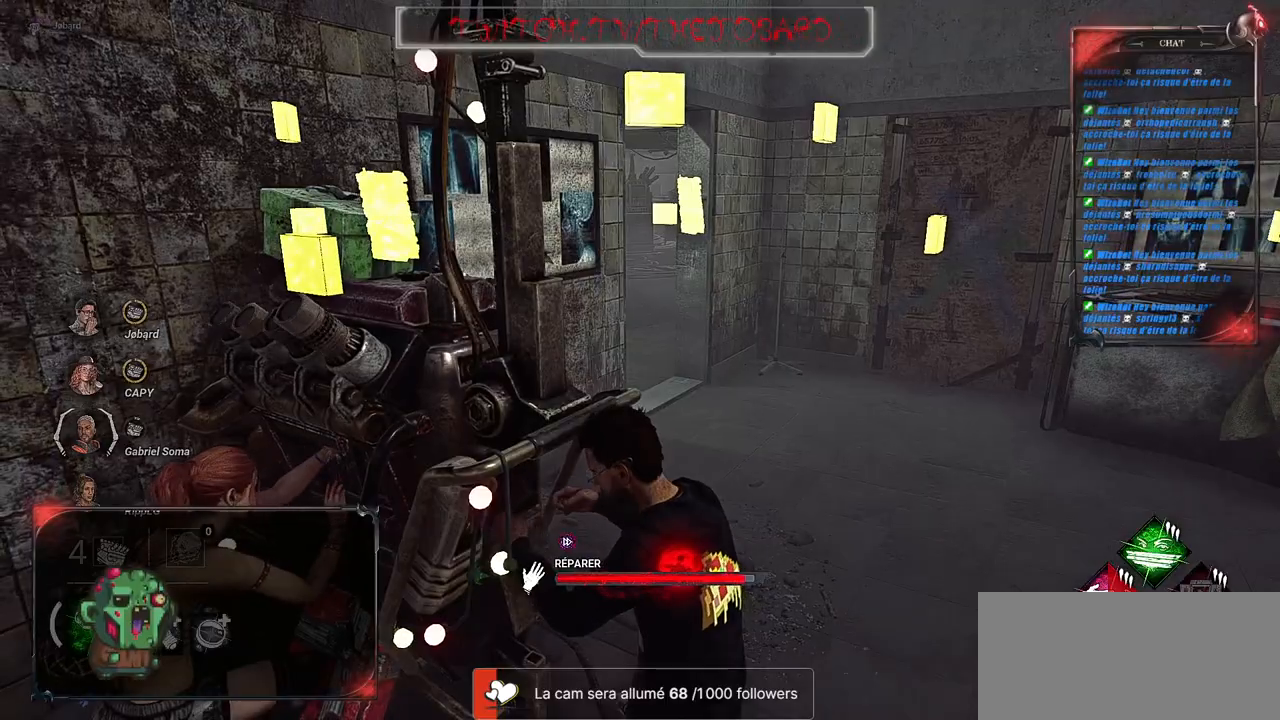
Gameplay with keyboard and mouse; each line is a JSON object with the keys and mouse buttons held at the frame after it. "events" lists presses ("down") and releases ("up") of "a", "ctrl", "d", "e", "f", "q", "r", "s", "shift", "space", "tab", "z", "mouse_left", "mouse_wheel", "mouse_right", "mouse_mb4" and "mouse_mb5" between this image and that frame as [ms after this image, input, new state], when the widget could be followed in between. "mouse_left", "mouse_wheel", "mouse_right", "mouse_mb4", "mouse_mb5" = the "left", "wheel", "right", "mb4", "mb5" buttons of the "mouse" list. No other keys are recorded. "wheel" means that the mouse wheel is clicked or scrolled. Mouse movement is not recorded.
{"keys": [], "mouse": ["left"], "events": []}
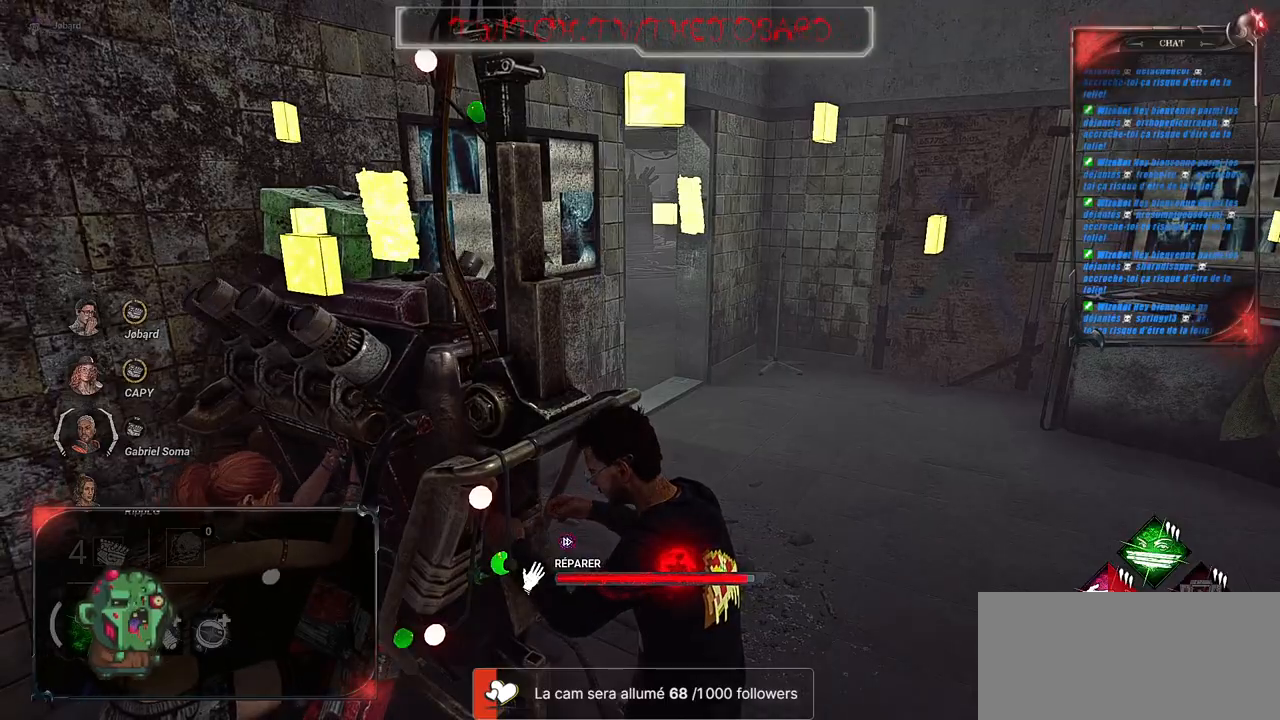
{"keys": [], "mouse": ["left"], "events": []}
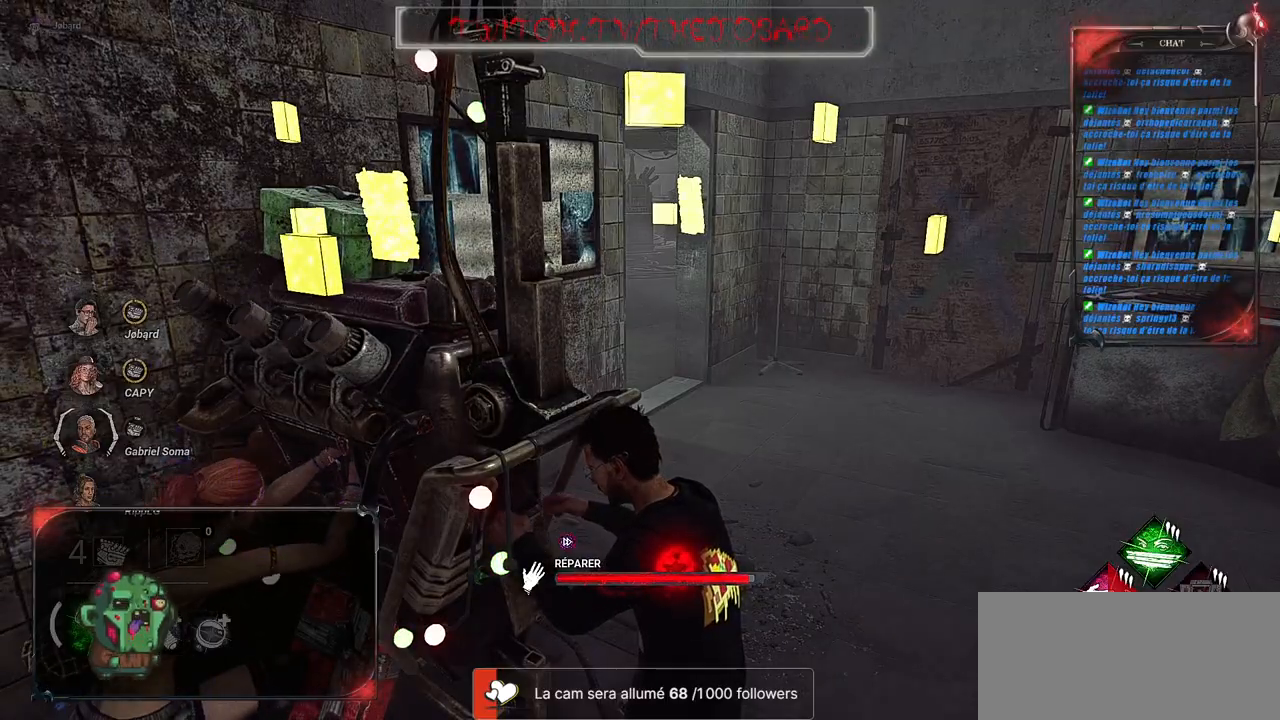
{"keys": [], "mouse": ["left"], "events": []}
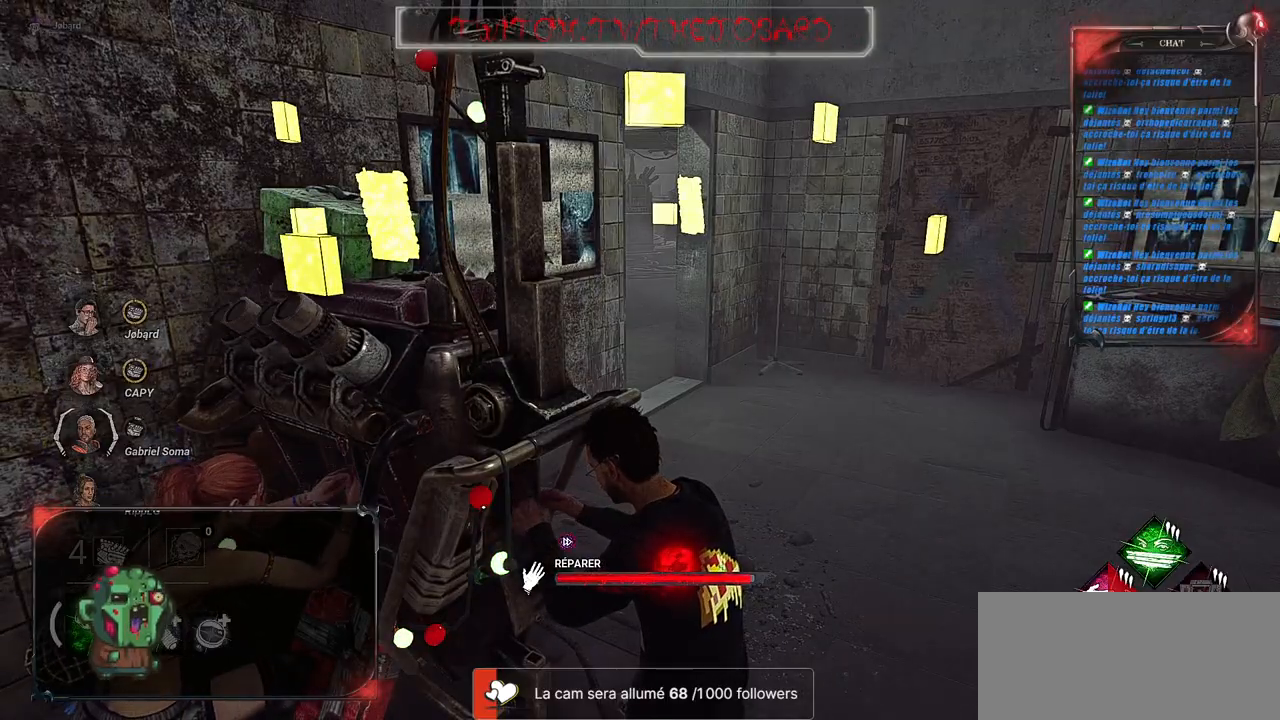
{"keys": [], "mouse": ["left"], "events": []}
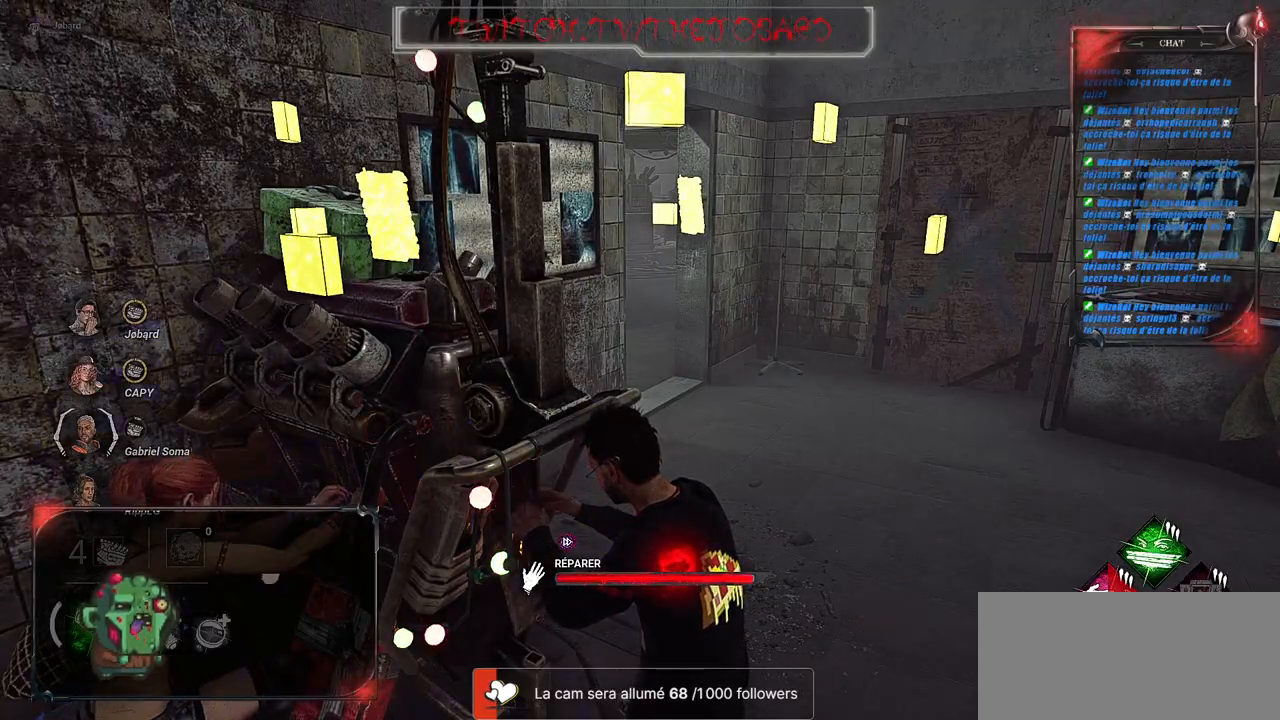
{"keys": [], "mouse": ["left"], "events": []}
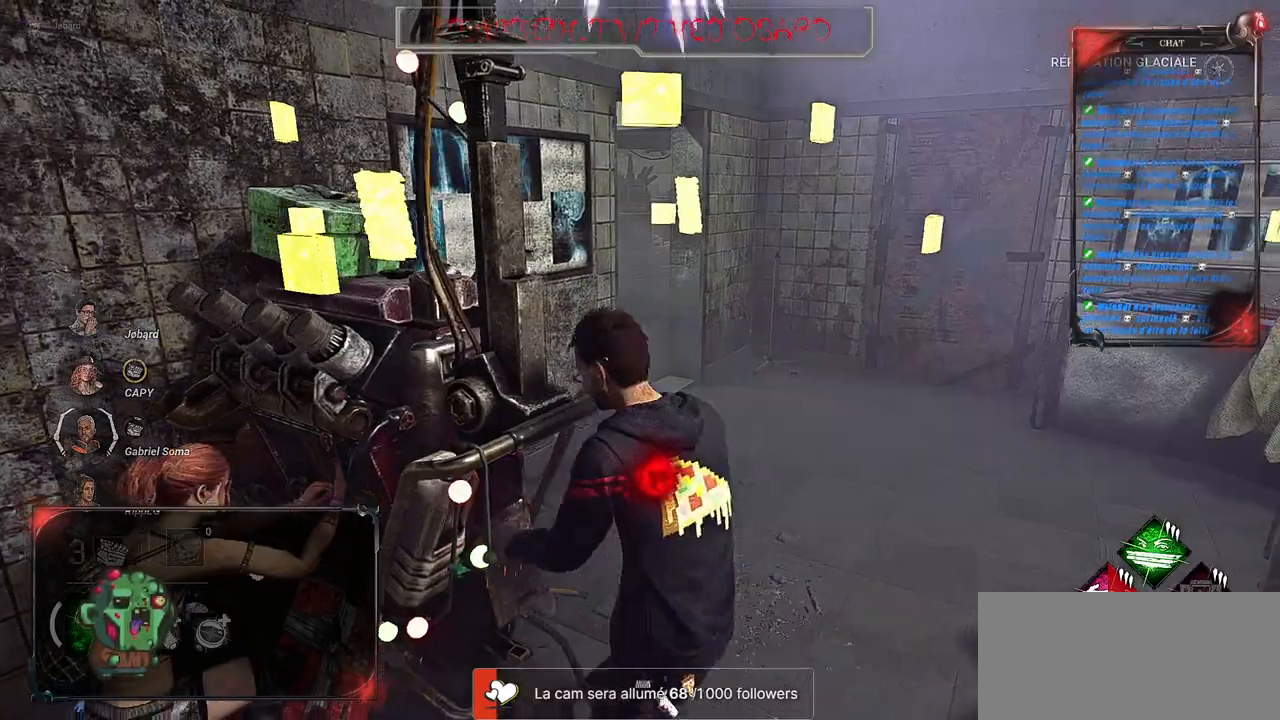
{"keys": ["z"], "mouse": [], "events": [[316, "z", "down"], [383, "mouse_left", "up"]]}
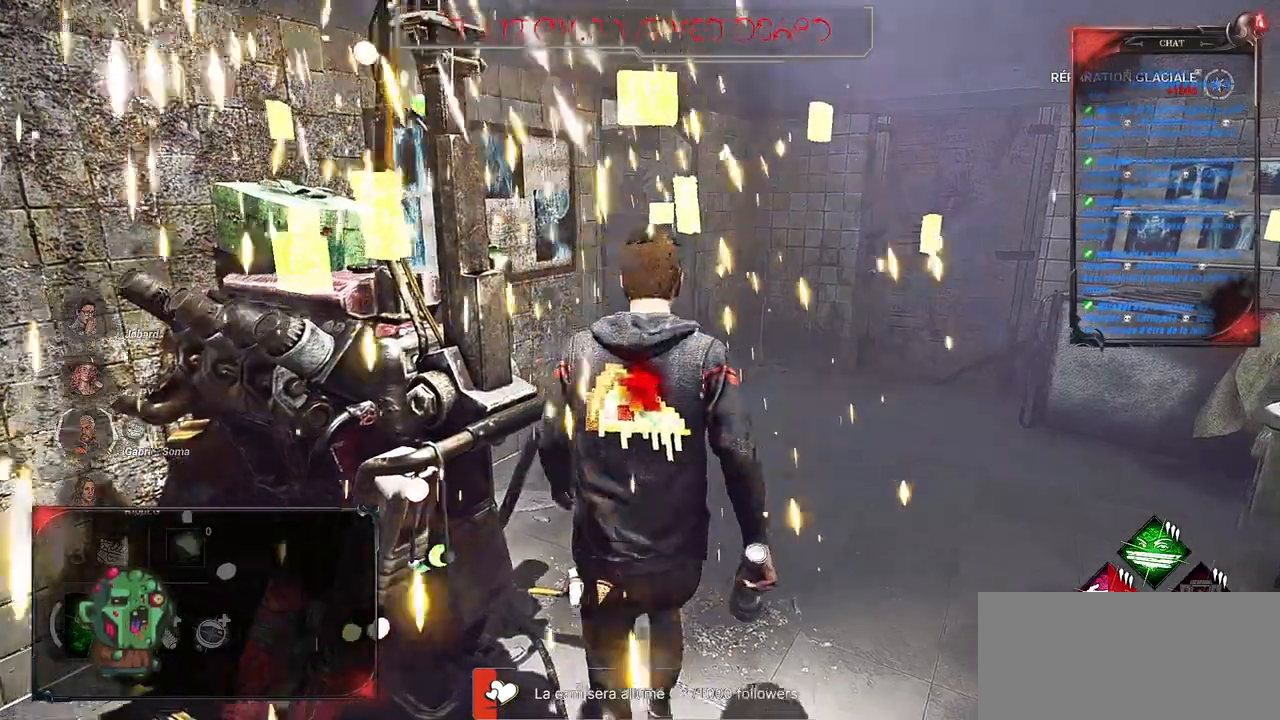
{"keys": ["d", "z"], "mouse": [], "events": [[33, "d", "down"]]}
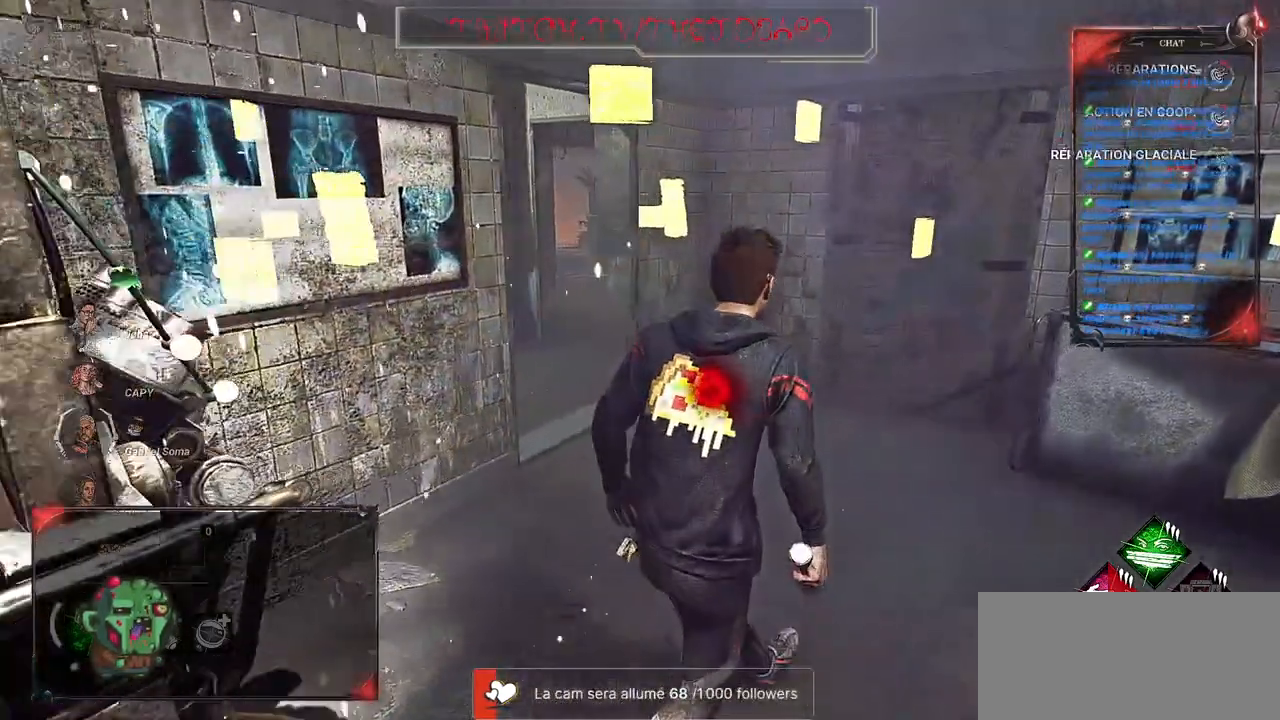
{"keys": ["q", "z"], "mouse": [], "events": [[216, "d", "up"], [450, "q", "down"]]}
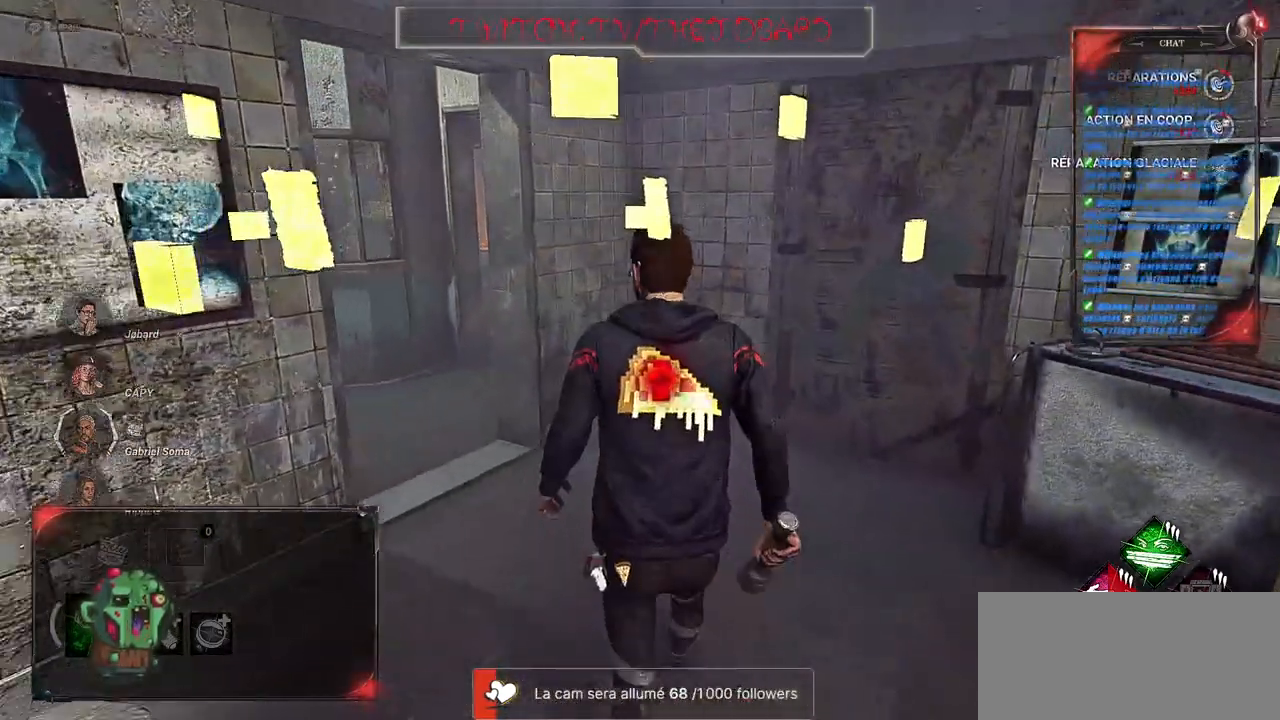
{"keys": ["q", "z"], "mouse": [], "events": []}
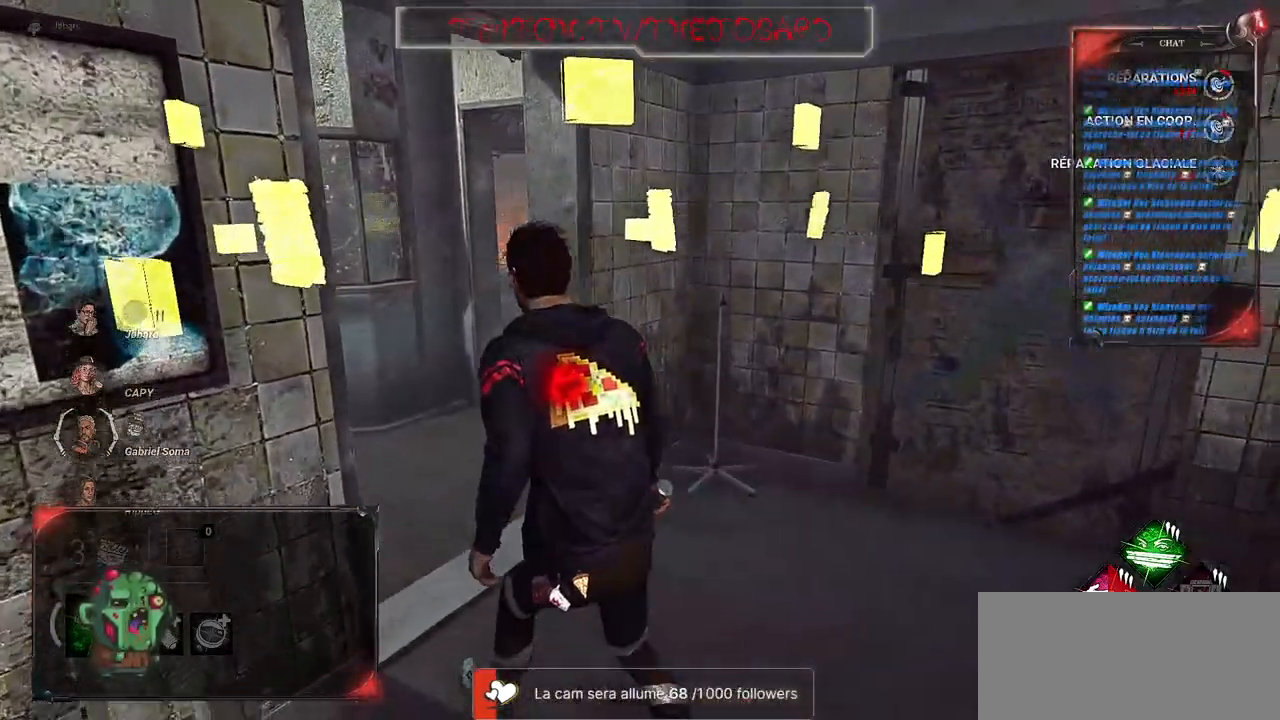
{"keys": ["q", "z"], "mouse": [], "events": []}
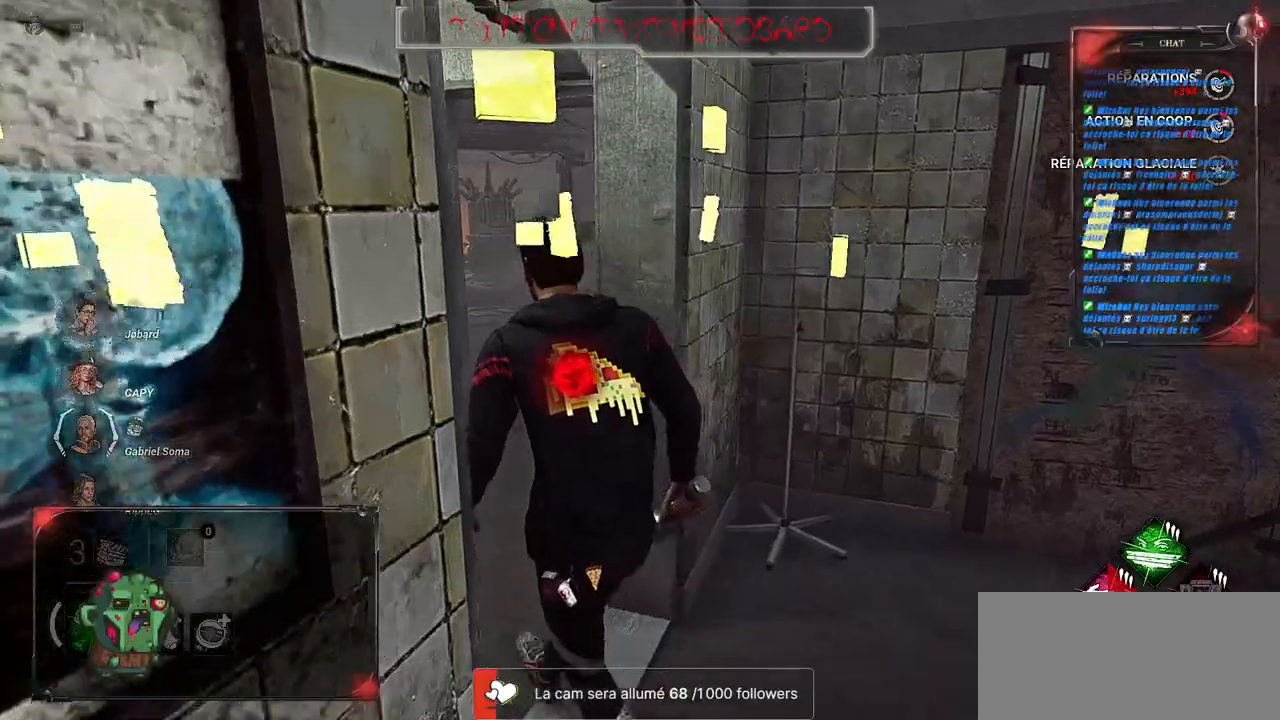
{"keys": ["q", "z"], "mouse": [], "events": []}
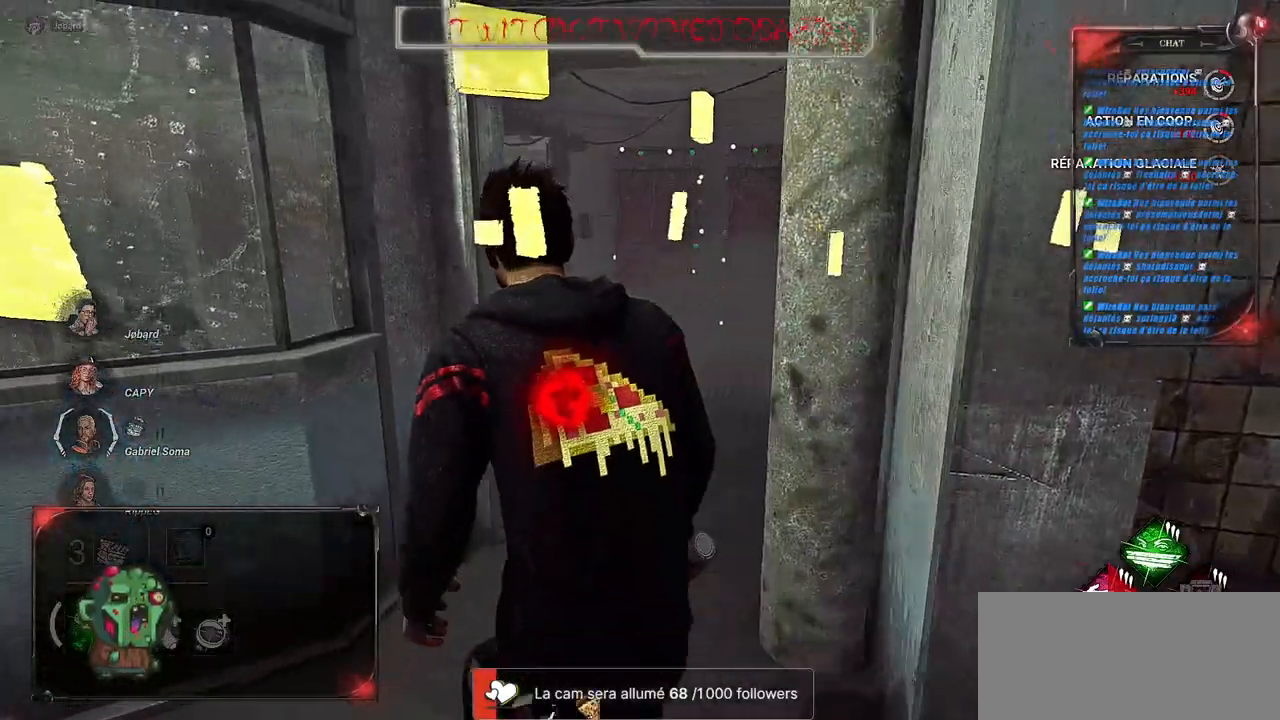
{"keys": ["z"], "mouse": [], "events": [[33, "q", "up"]]}
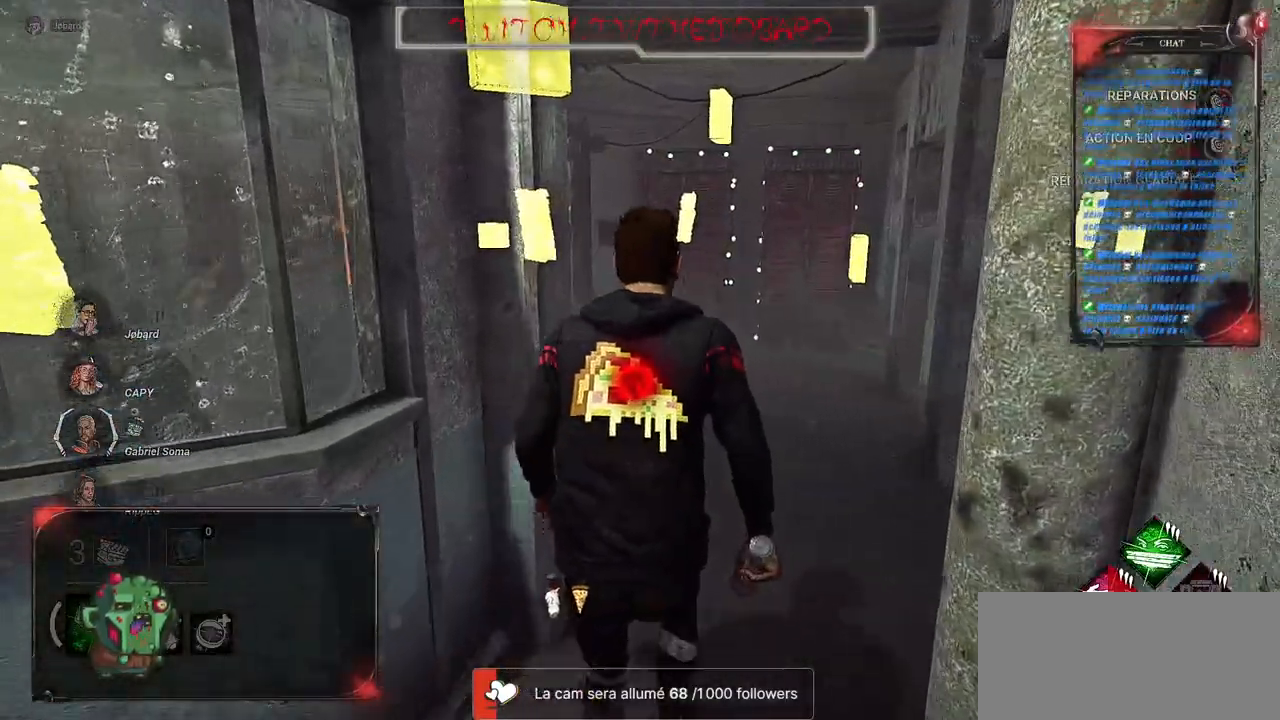
{"keys": ["z"], "mouse": [], "events": []}
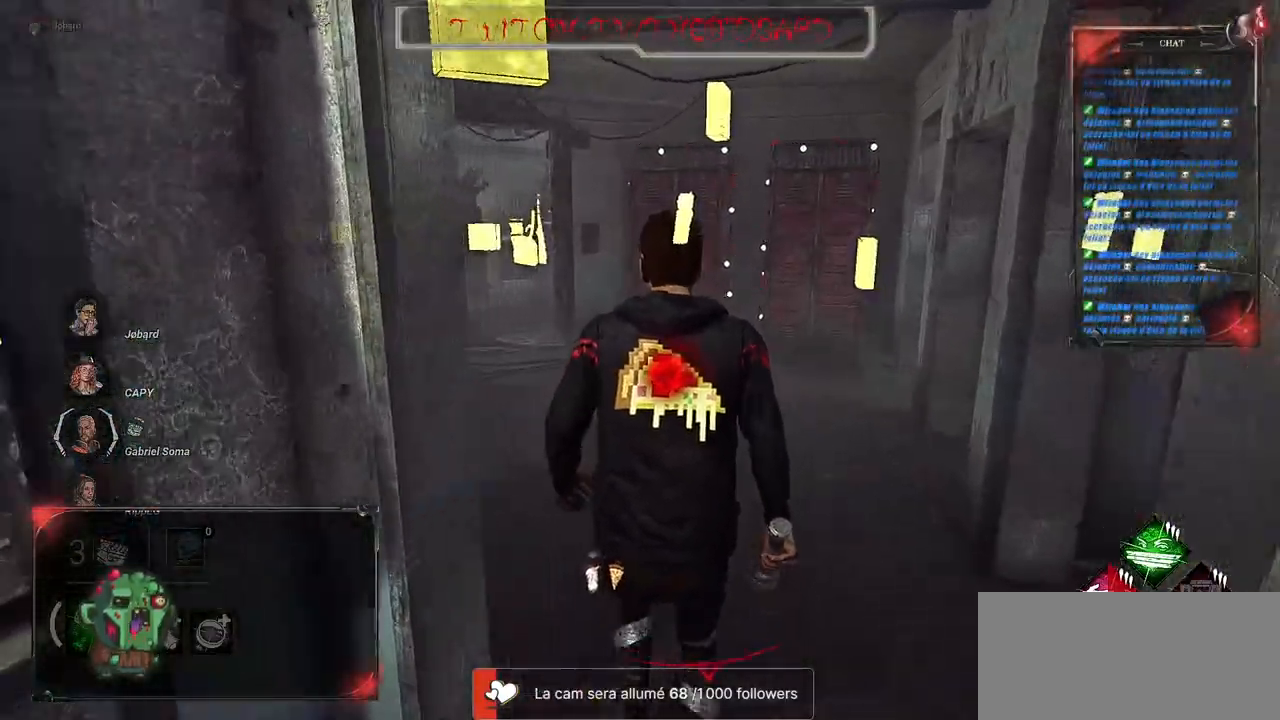
{"keys": ["shift", "z"], "mouse": [], "events": [[366, "shift", "down"]]}
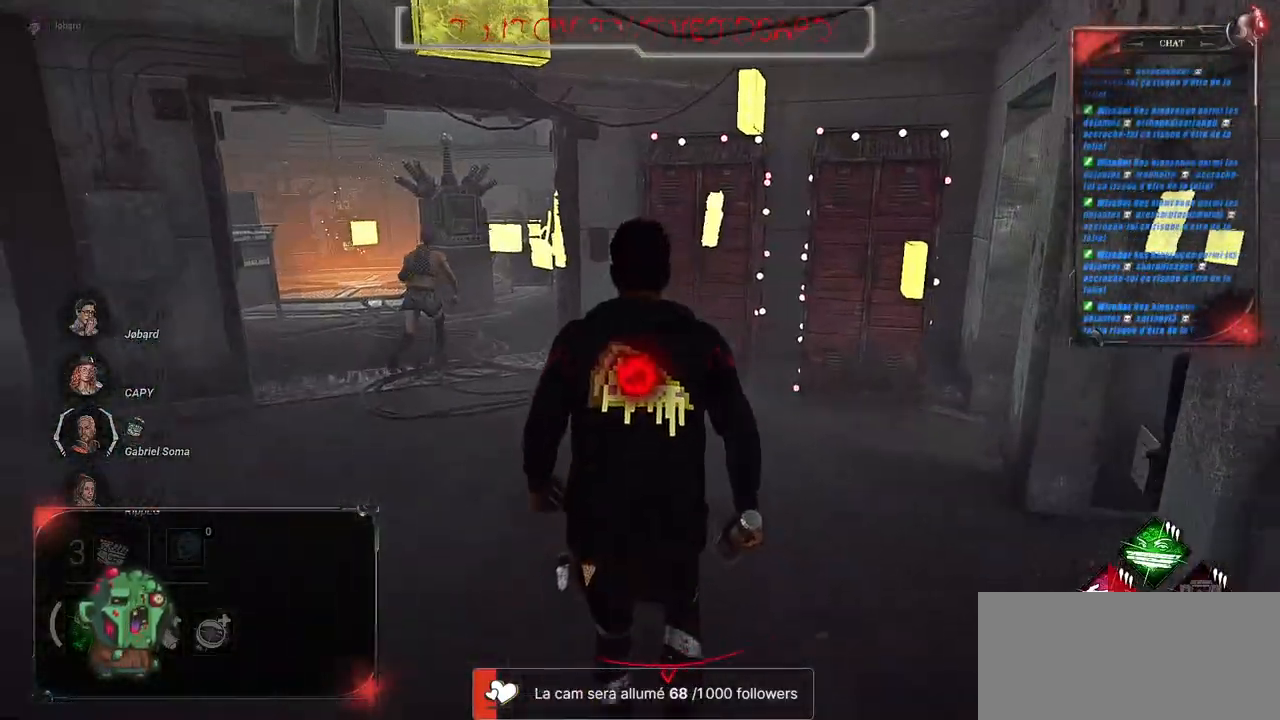
{"keys": ["q", "shift", "z"], "mouse": [], "events": [[183, "q", "down"]]}
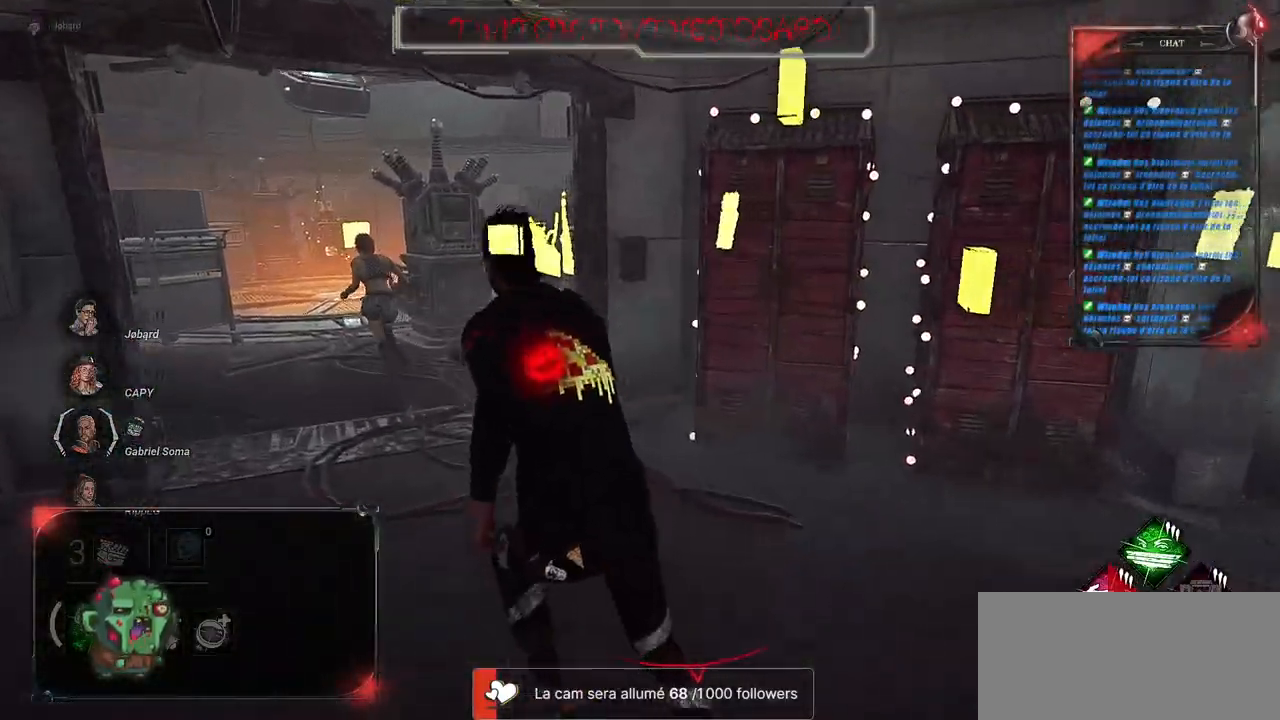
{"keys": ["shift", "z"], "mouse": [], "events": [[250, "q", "up"]]}
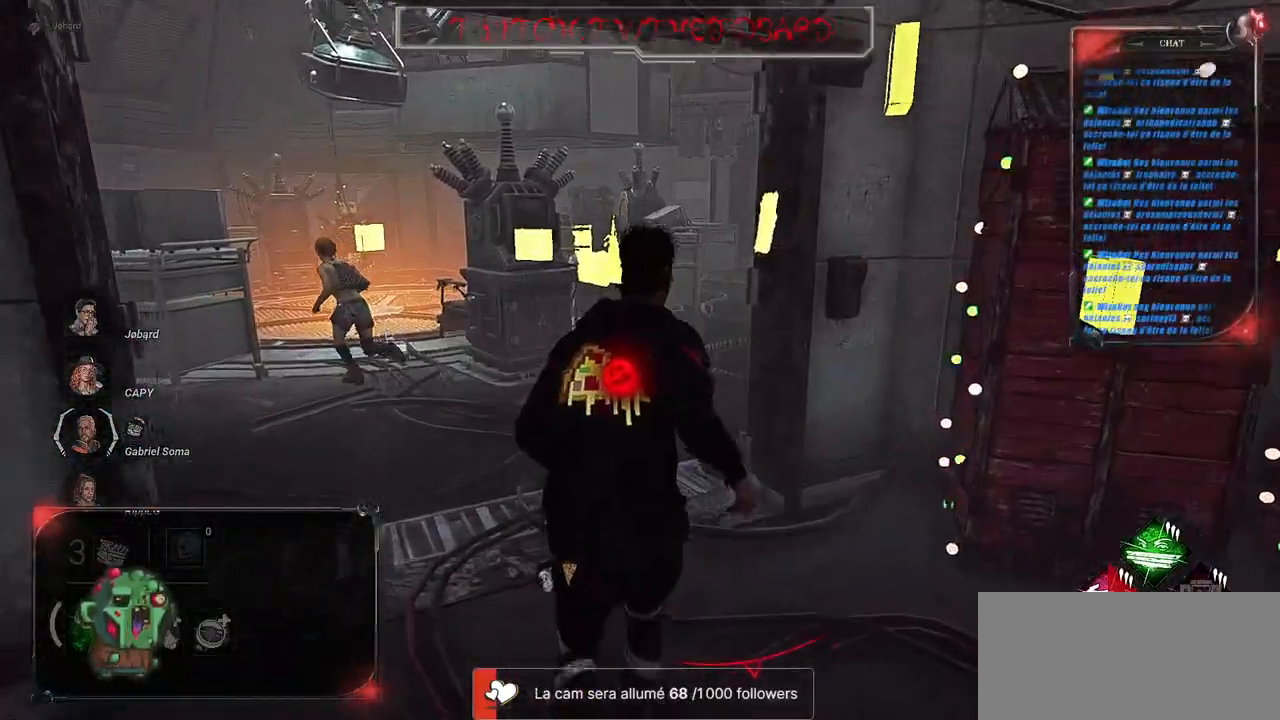
{"keys": ["q", "shift", "z"], "mouse": [], "events": [[183, "q", "down"]]}
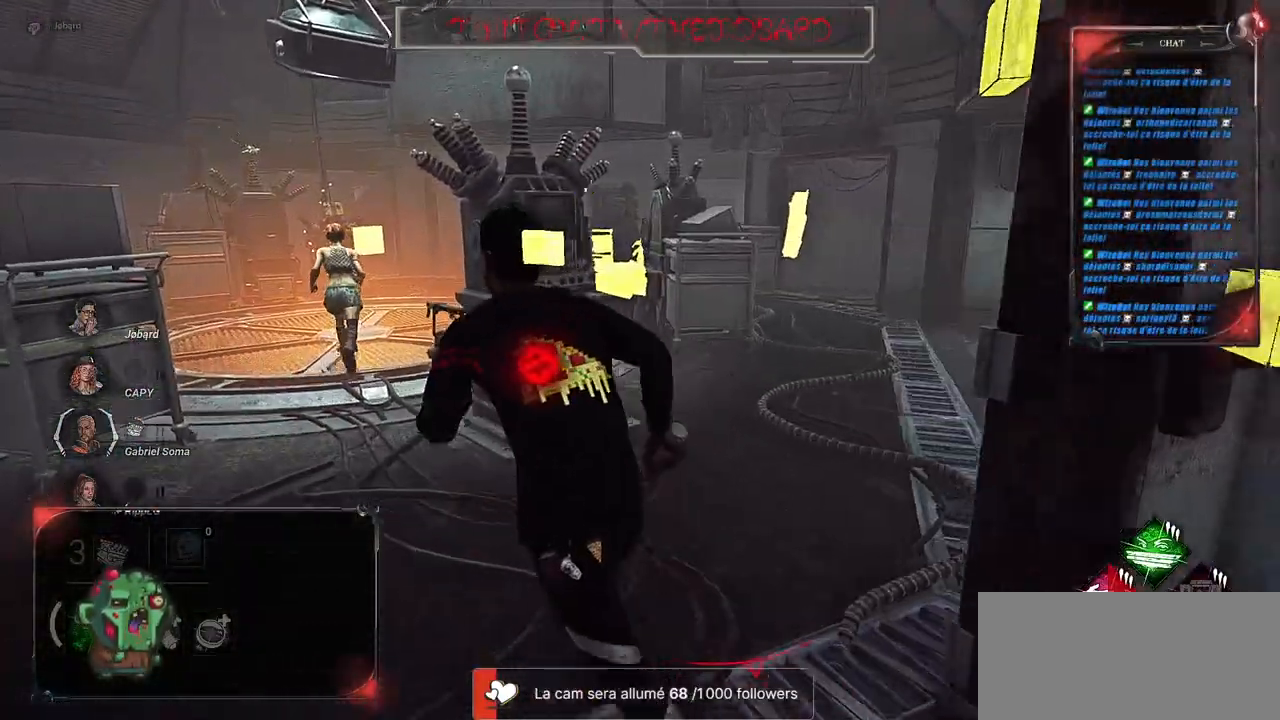
{"keys": ["q", "shift", "z"], "mouse": [], "events": []}
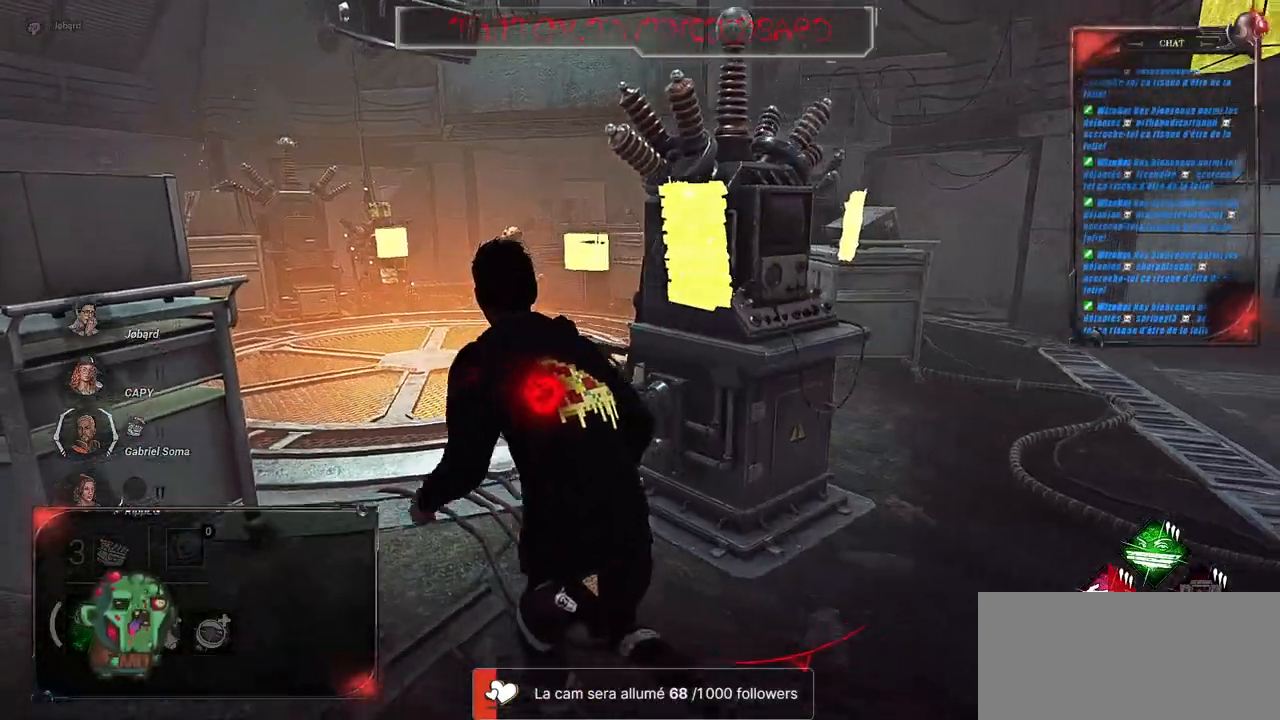
{"keys": ["shift", "z"], "mouse": [], "events": [[283, "q", "up"]]}
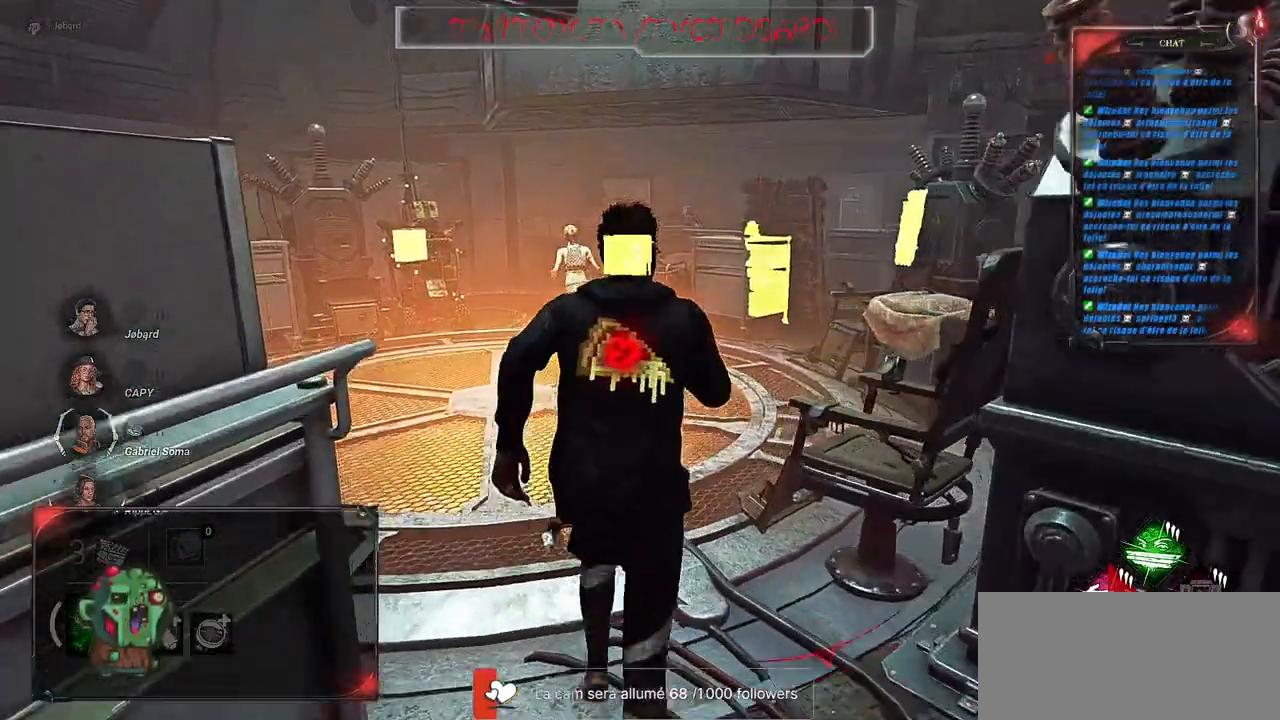
{"keys": ["shift", "z"], "mouse": [], "events": []}
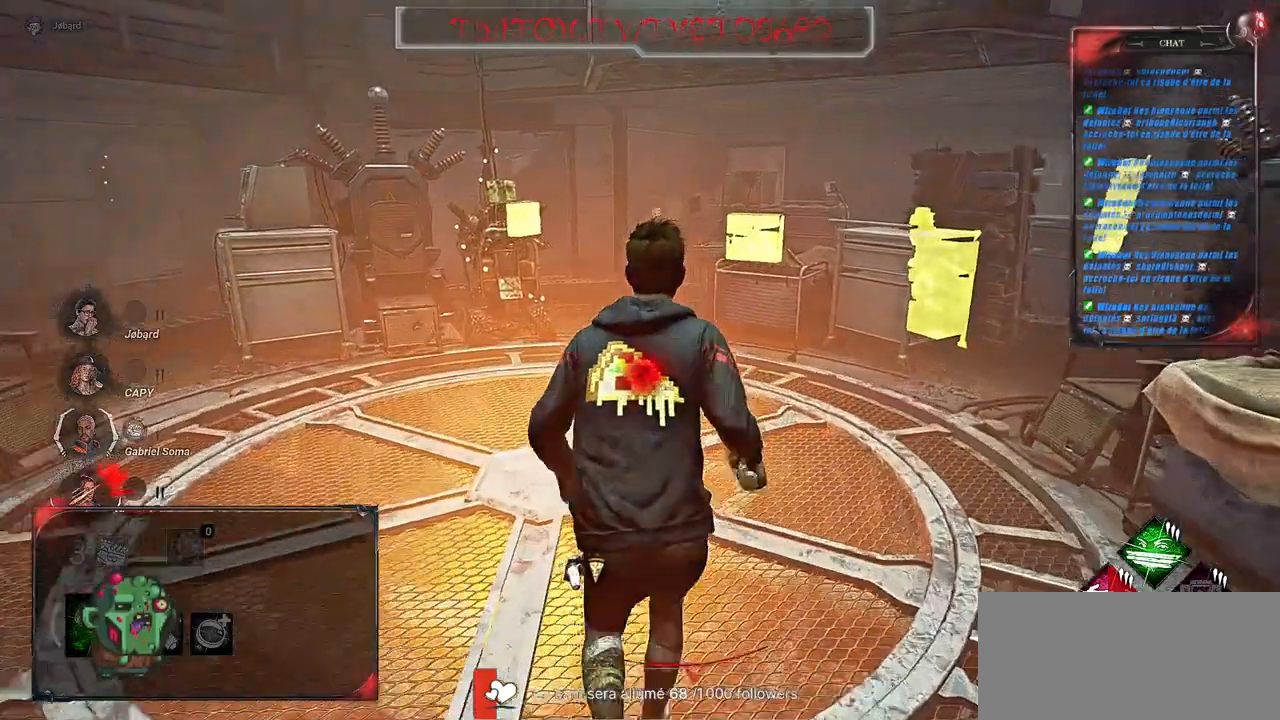
{"keys": ["shift", "z"], "mouse": [], "events": []}
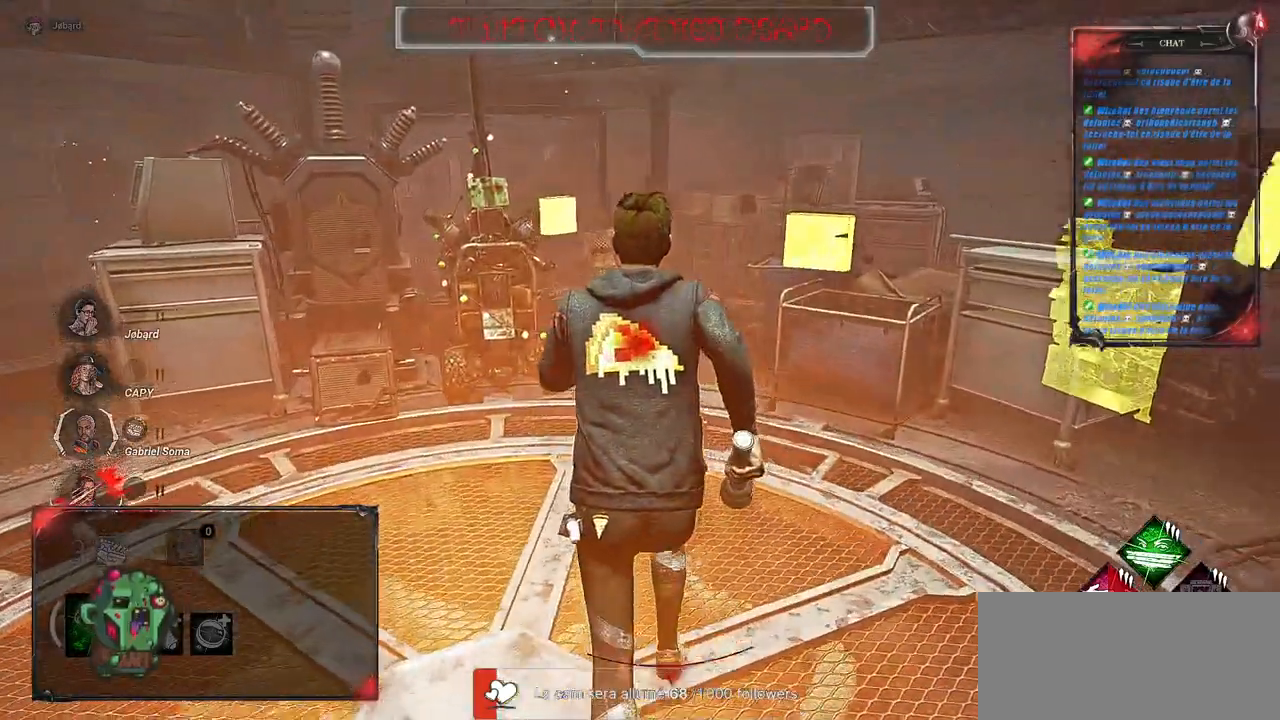
{"keys": ["shift", "z"], "mouse": [], "events": [[100, "q", "down"], [450, "q", "up"]]}
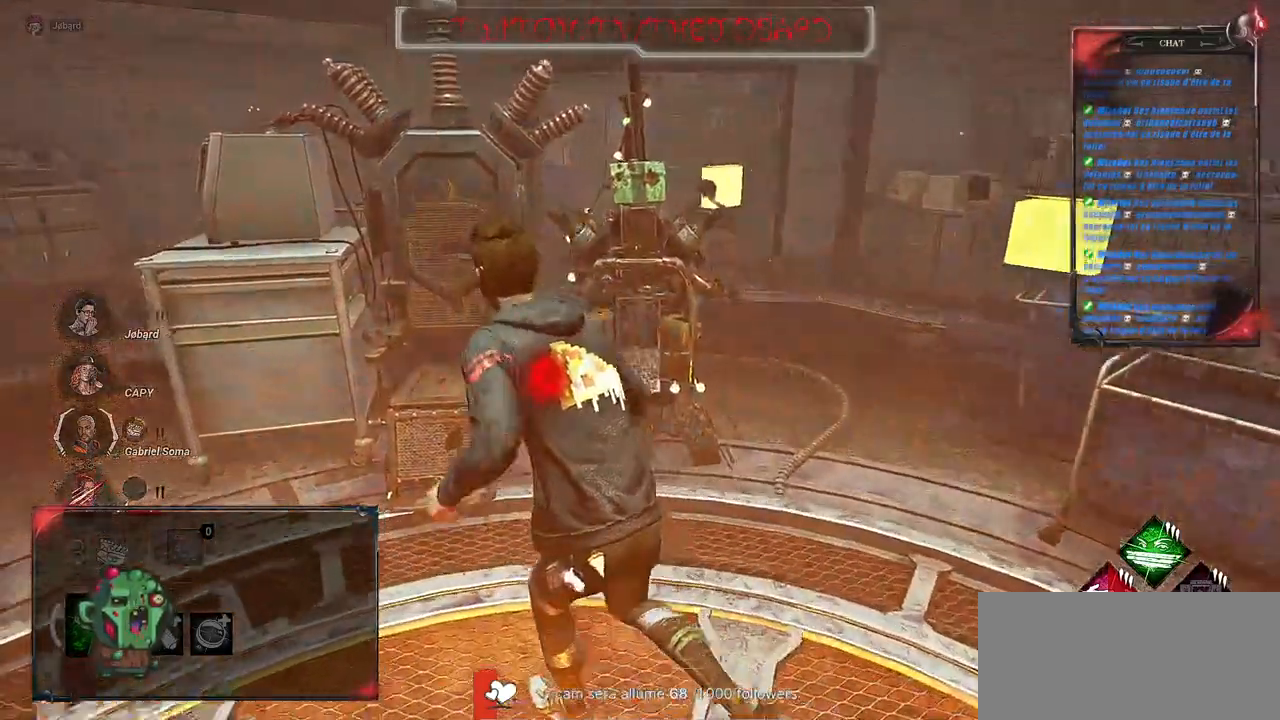
{"keys": ["z"], "mouse": ["left"], "events": [[150, "shift", "up"], [216, "d", "down"], [400, "mouse_left", "down"], [433, "d", "up"]]}
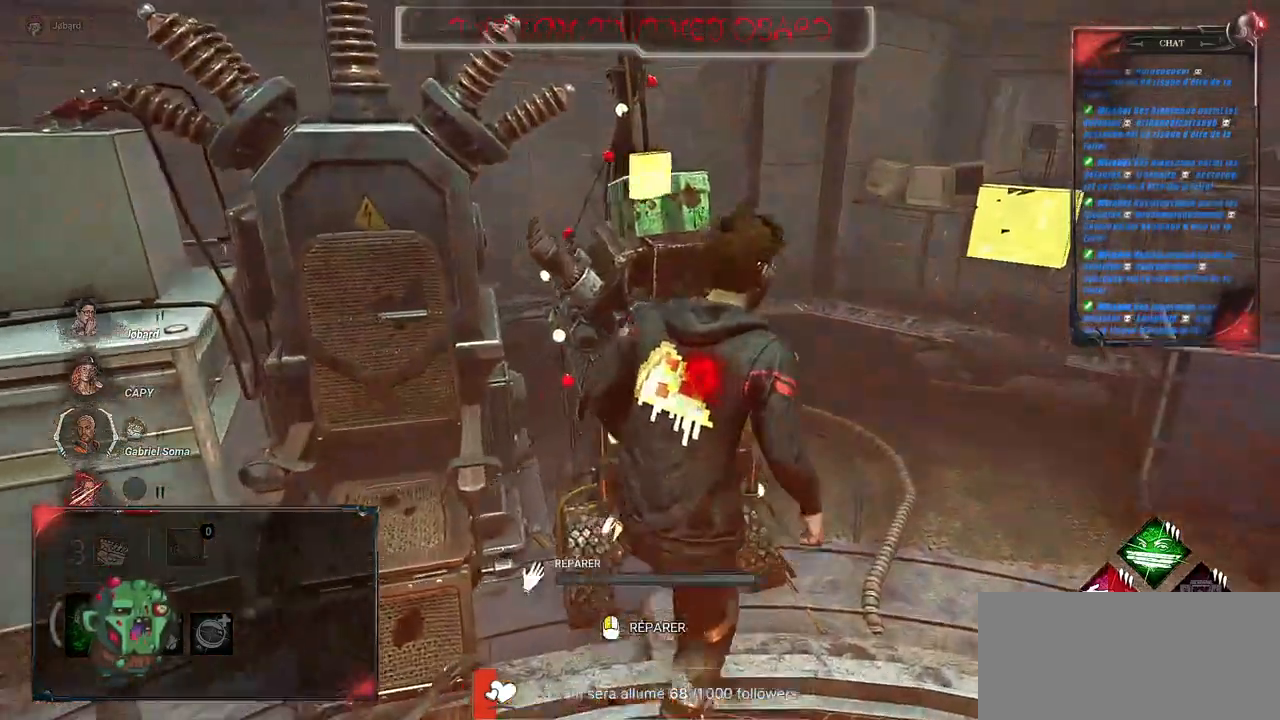
{"keys": [], "mouse": ["left"], "events": [[350, "z", "up"]]}
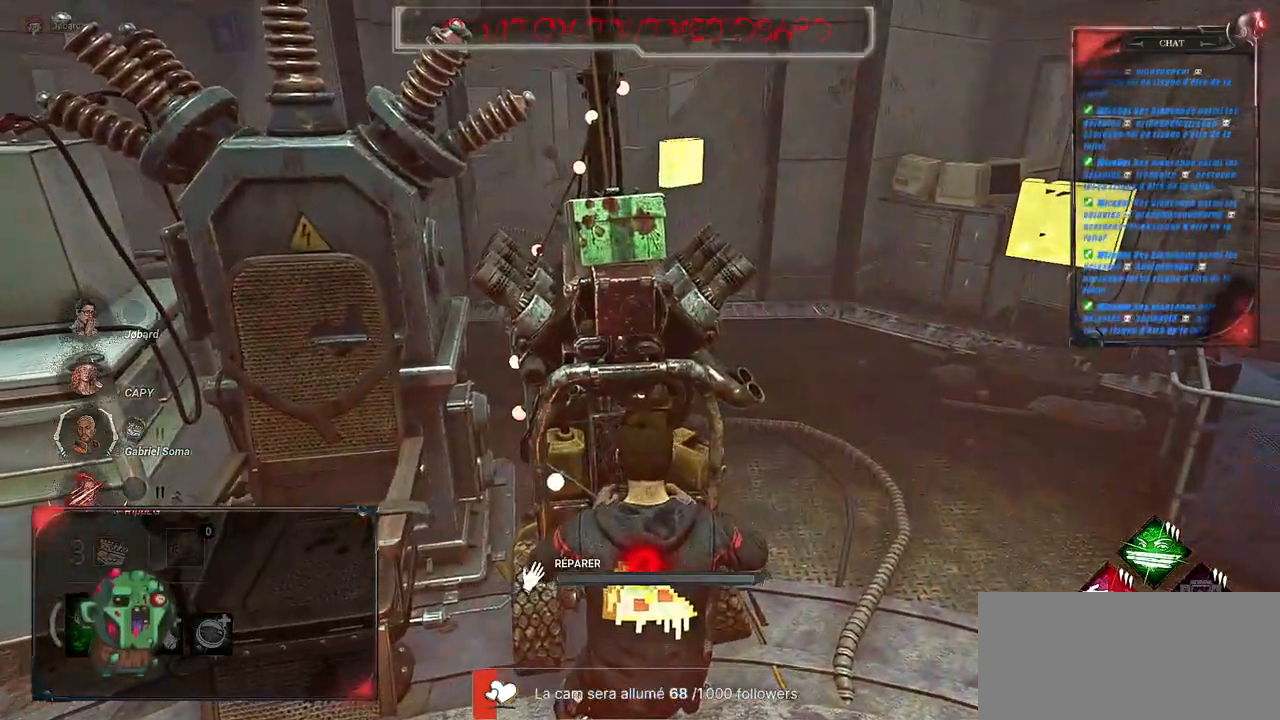
{"keys": [], "mouse": ["left"], "events": []}
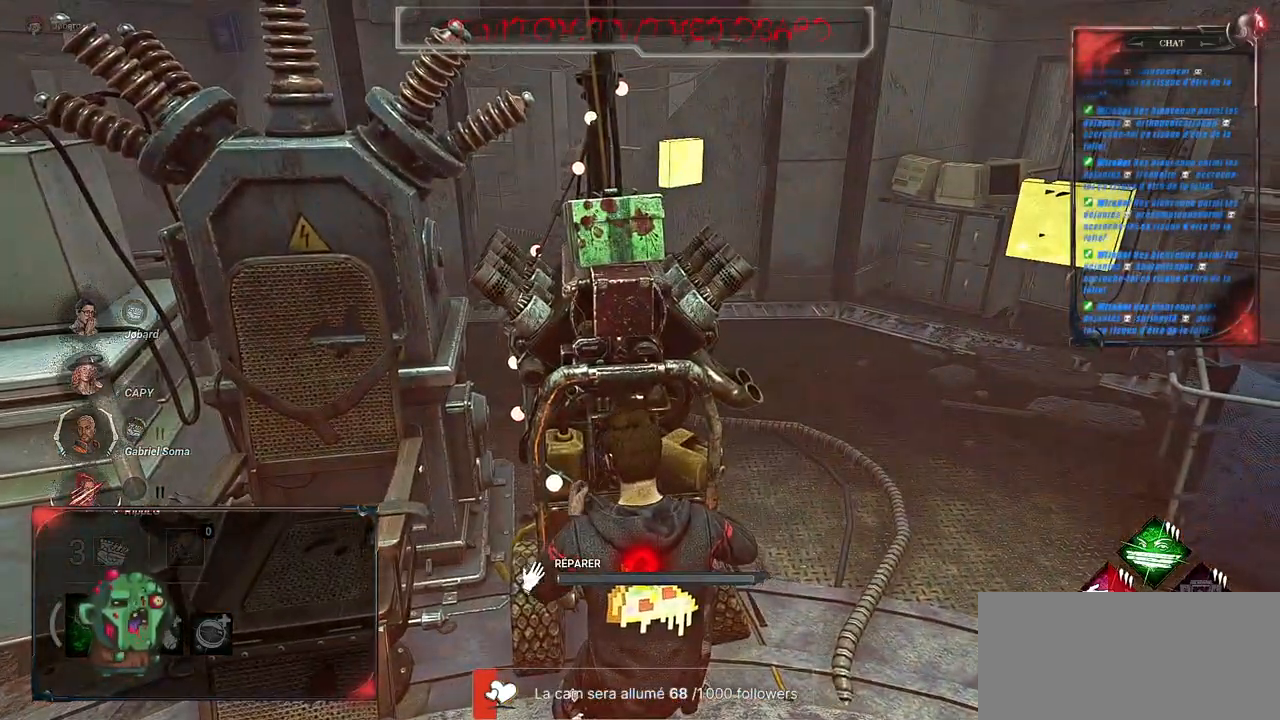
{"keys": [], "mouse": ["left"], "events": []}
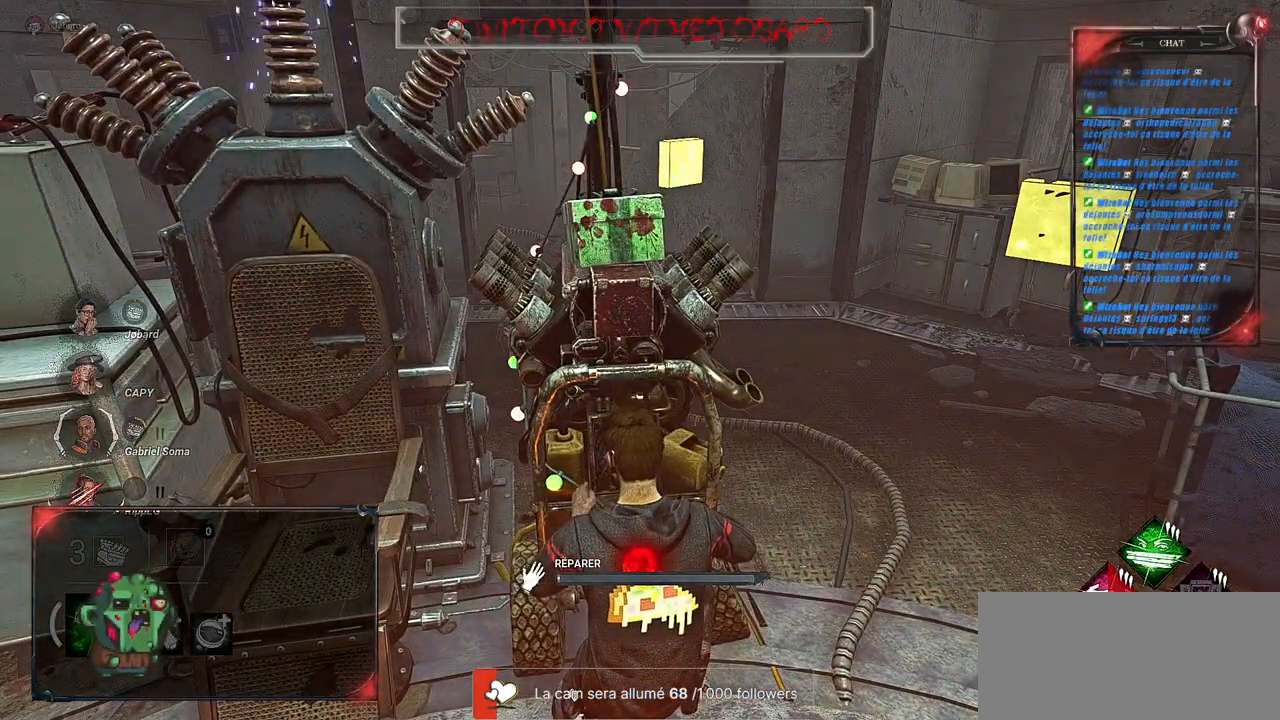
{"keys": [], "mouse": ["left"], "events": []}
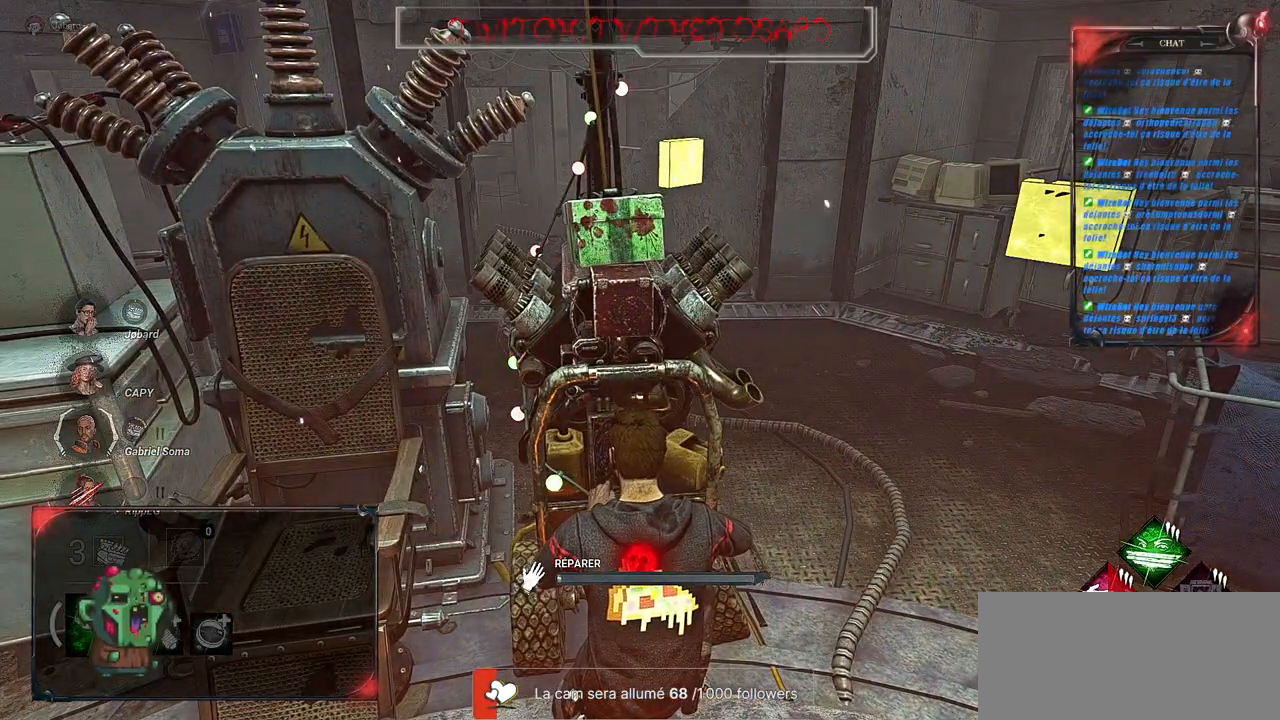
{"keys": [], "mouse": ["left"], "events": []}
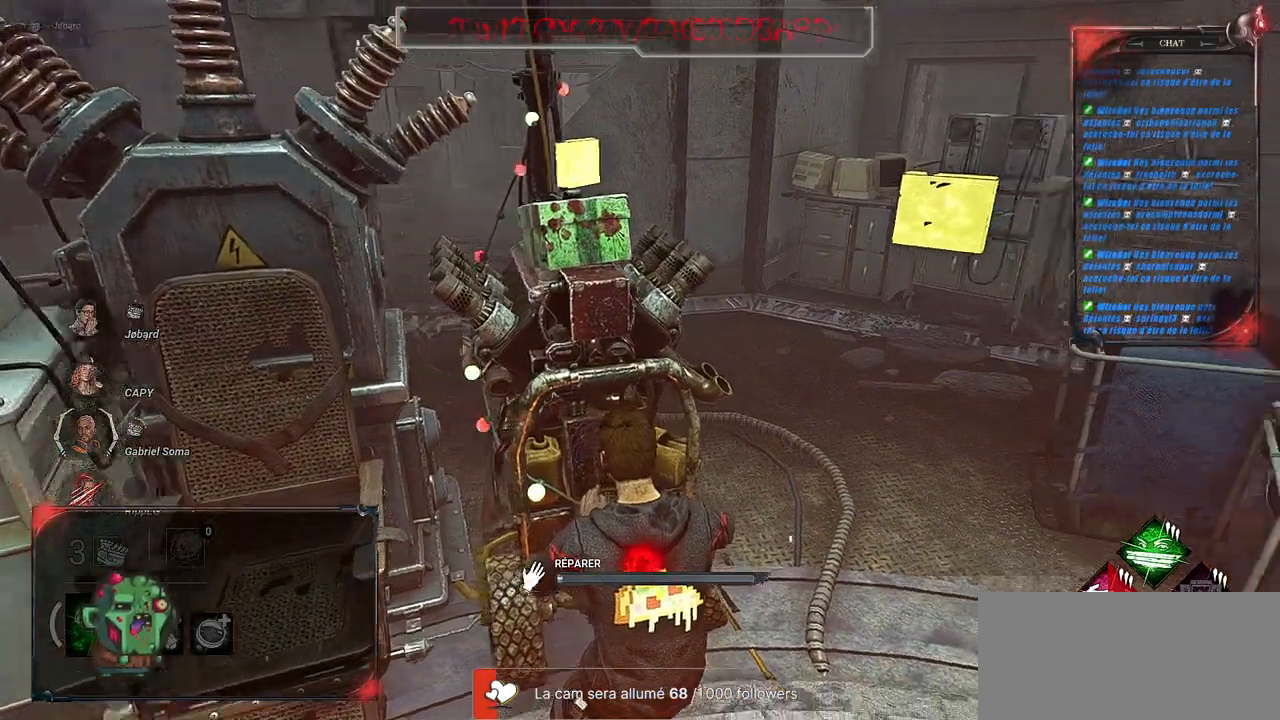
{"keys": [], "mouse": ["left"], "events": []}
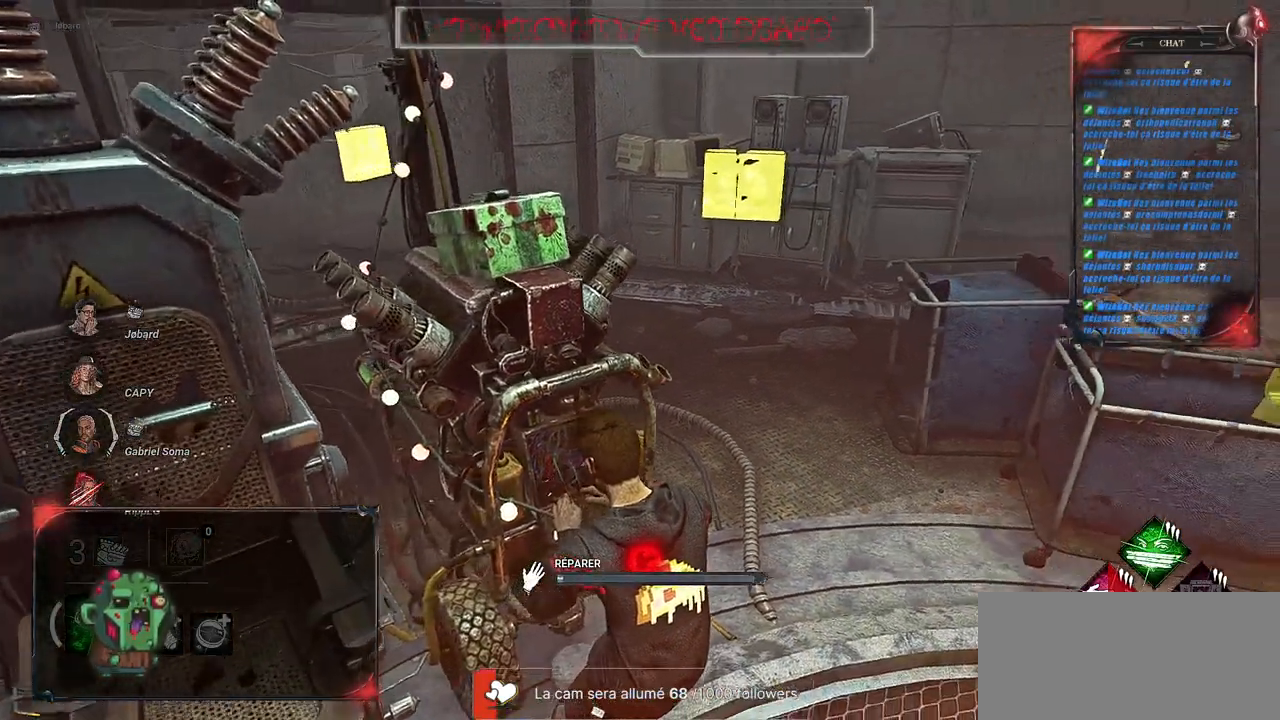
{"keys": ["z"], "mouse": ["left"], "events": [[483, "z", "down"]]}
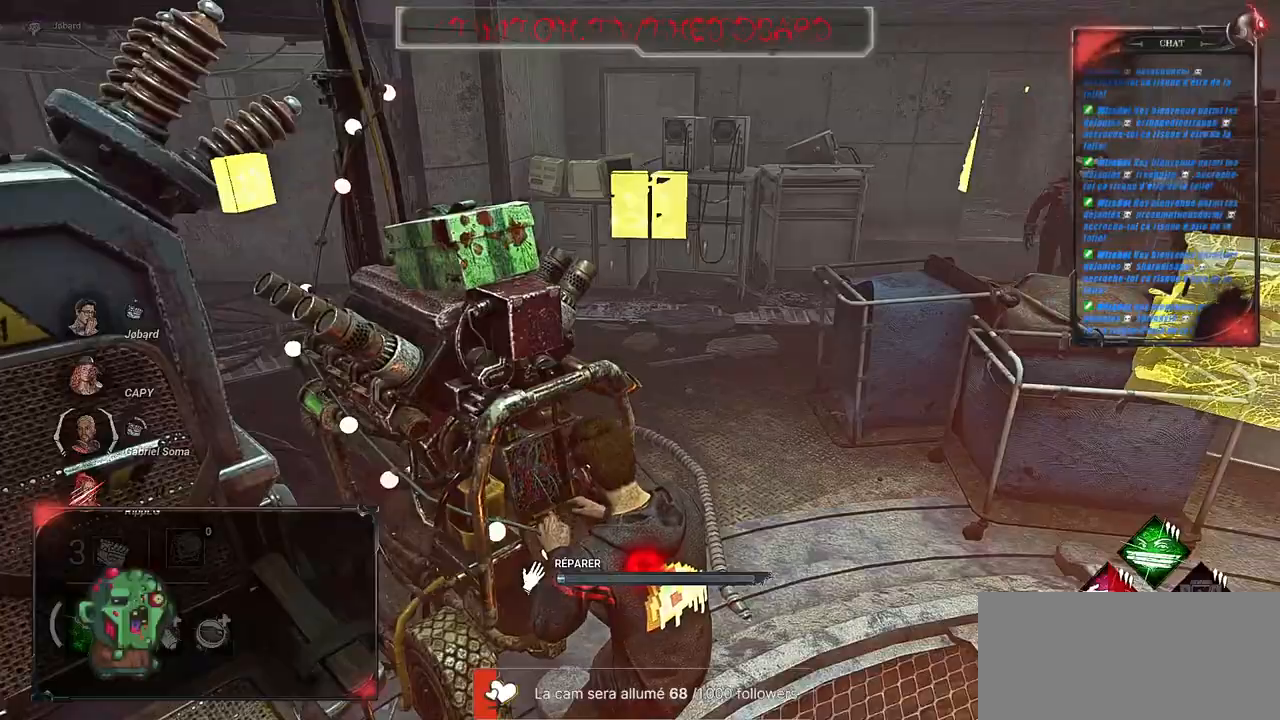
{"keys": ["d", "z"], "mouse": [], "events": [[100, "d", "down"], [300, "mouse_left", "up"]]}